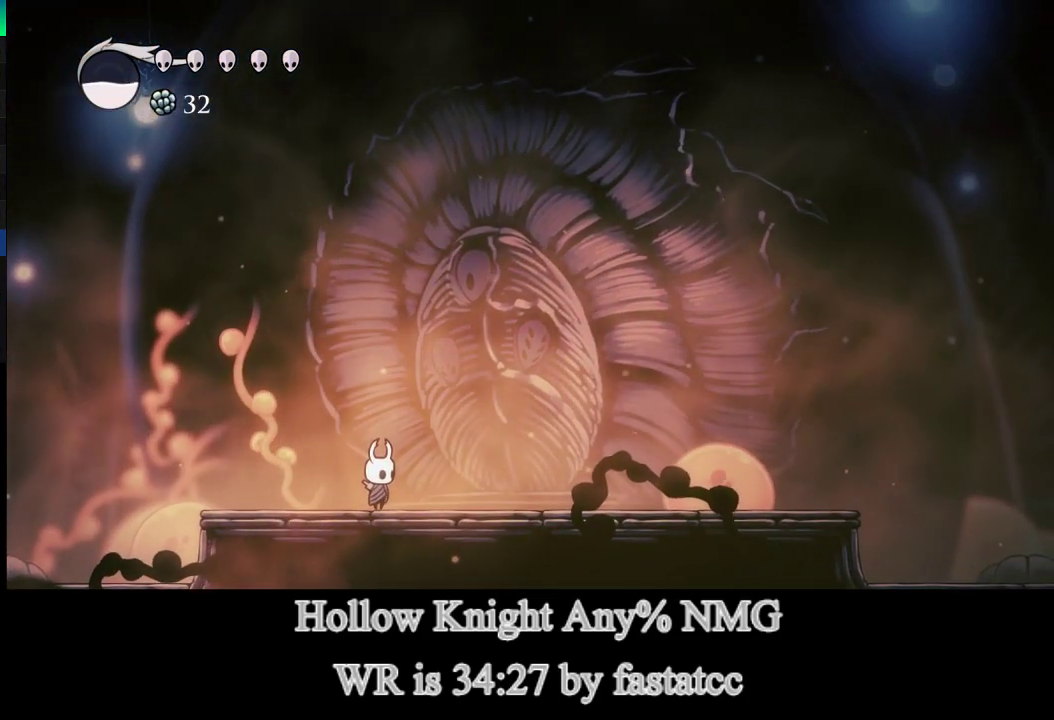
Gameplay with a controller (PlayStation layout); each line is a JSON object with the inputs held at the frame after it. "events" lists button and stick changes between this image and that frame as [ms after this image, input, new state], when the widget could be followed in between.
{"buttons": ["L1"], "left_stick": "center", "right_stick": "center"}
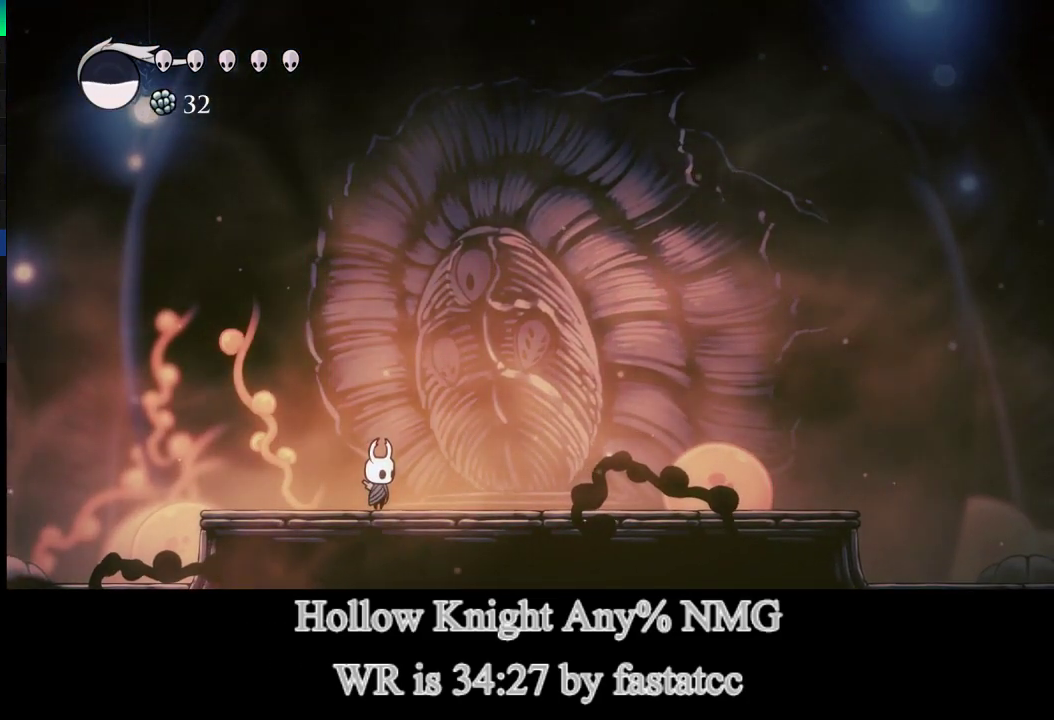
{"buttons": ["CROSS"], "left_stick": "center", "right_stick": "center", "events": [[17, "CROSS", "down"], [17, "L1", "up"], [83, "CROSS", "up"], [83, "L1", "down"], [183, "CROSS", "down"], [183, "L1", "up"], [250, "CROSS", "up"], [250, "L1", "down"], [317, "CROSS", "down"], [317, "L1", "up"], [383, "L1", "down"], [483, "L1", "up"]]}
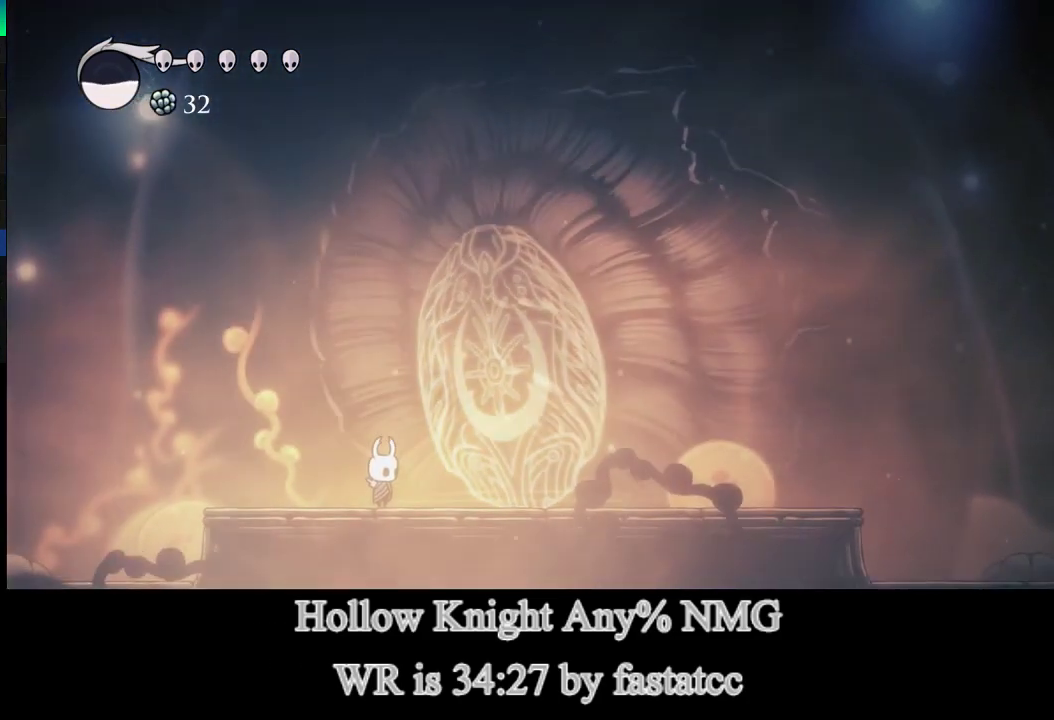
{"buttons": ["CROSS"], "left_stick": "center", "right_stick": "center", "events": [[50, "CROSS", "up"], [50, "L1", "down"], [117, "CROSS", "down"], [117, "L1", "up"], [183, "CROSS", "up"], [183, "L1", "down"], [283, "CROSS", "down"], [283, "L1", "up"], [350, "CROSS", "up"], [350, "L1", "down"], [417, "CROSS", "down"], [450, "L1", "up"]]}
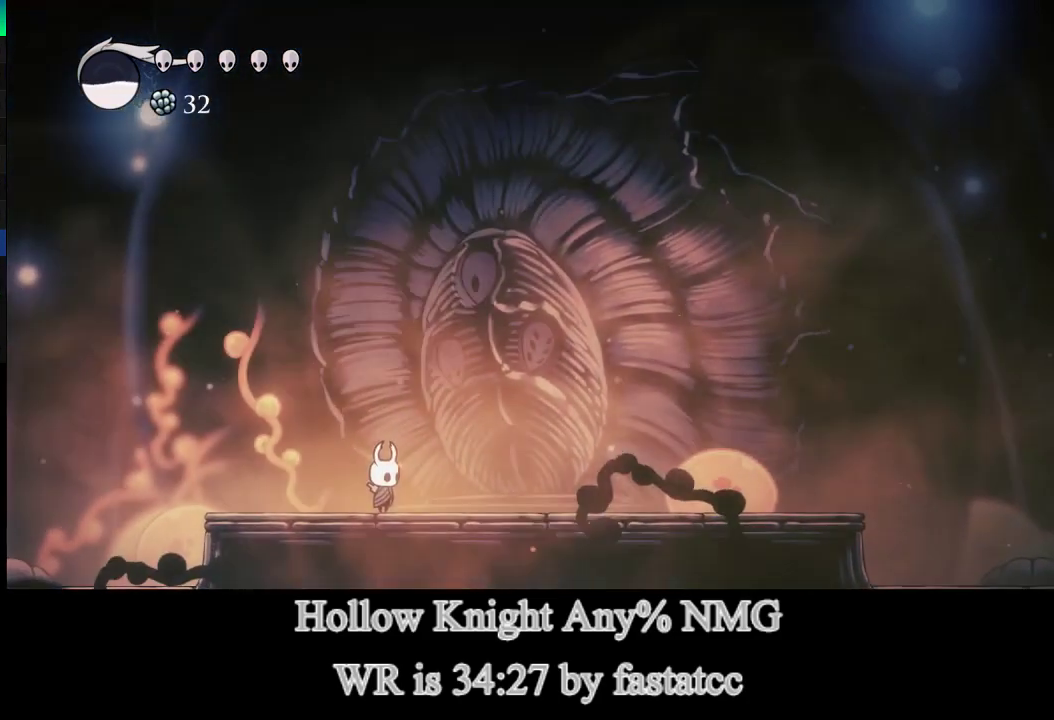
{"buttons": ["L1"], "left_stick": "center", "right_stick": "center", "events": [[17, "CROSS", "up"], [17, "L1", "down"], [83, "CROSS", "down"], [83, "L1", "up"], [150, "CROSS", "up"], [150, "L1", "down"], [217, "CROSS", "down"], [250, "L1", "up"], [317, "CROSS", "up"], [317, "L1", "down"], [383, "CROSS", "down"], [383, "L1", "up"], [450, "L1", "down"], [483, "CROSS", "up"]]}
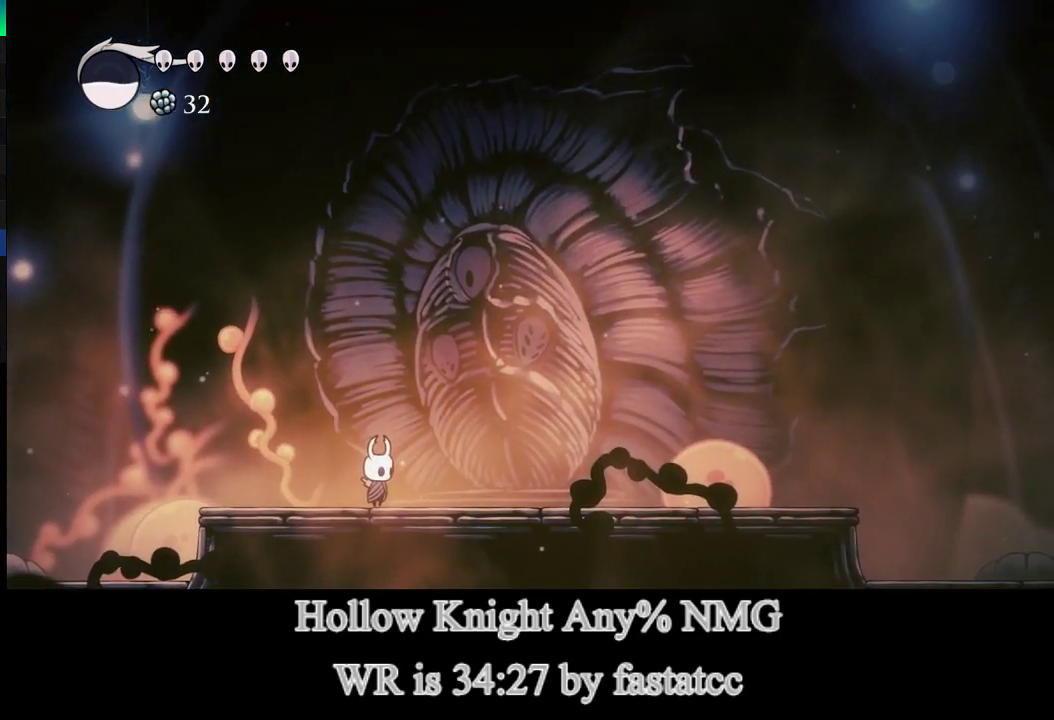
{"buttons": ["CROSS", "L1"], "left_stick": "center", "right_stick": "center", "events": [[17, "L1", "up"], [50, "CROSS", "down"], [83, "L1", "down"], [117, "CROSS", "up"], [150, "L1", "up"], [183, "CROSS", "down"], [217, "L1", "down"], [283, "L1", "up"], [350, "L1", "down"], [383, "CROSS", "up"], [417, "L1", "up"], [483, "CROSS", "down"], [483, "L1", "down"]]}
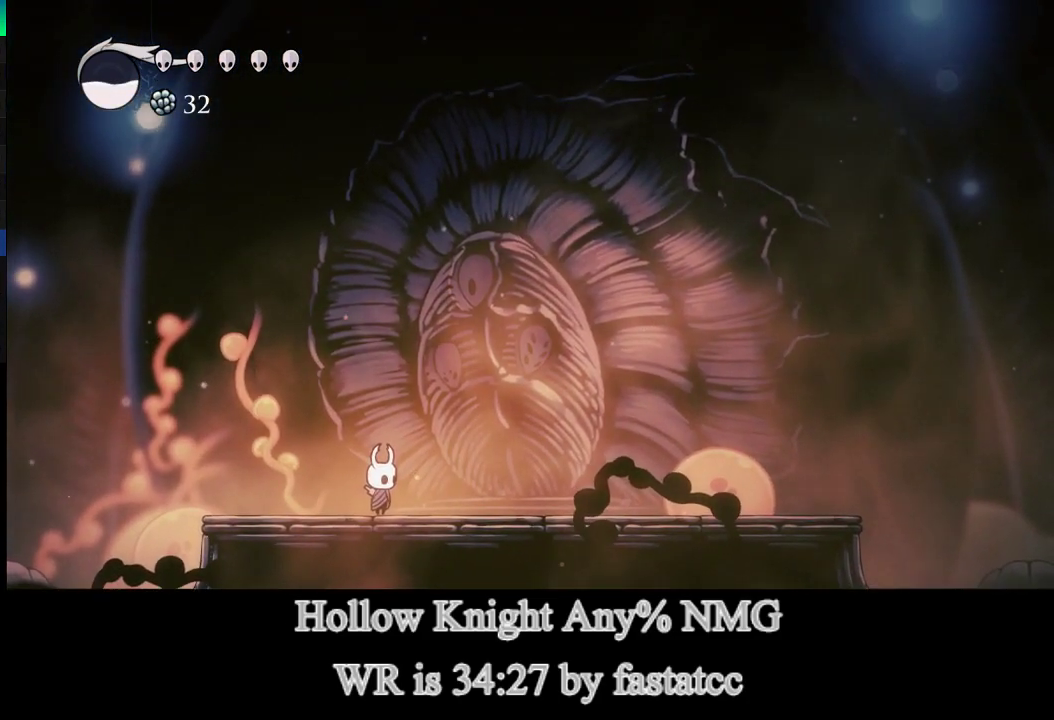
{"buttons": ["L1"], "left_stick": "center", "right_stick": "center", "events": [[17, "CROSS", "up"], [83, "L1", "up"], [117, "CROSS", "down"], [150, "L1", "down"], [183, "CROSS", "up"], [250, "L1", "up"], [383, "CROSS", "down"], [483, "CROSS", "up"], [483, "L1", "down"]]}
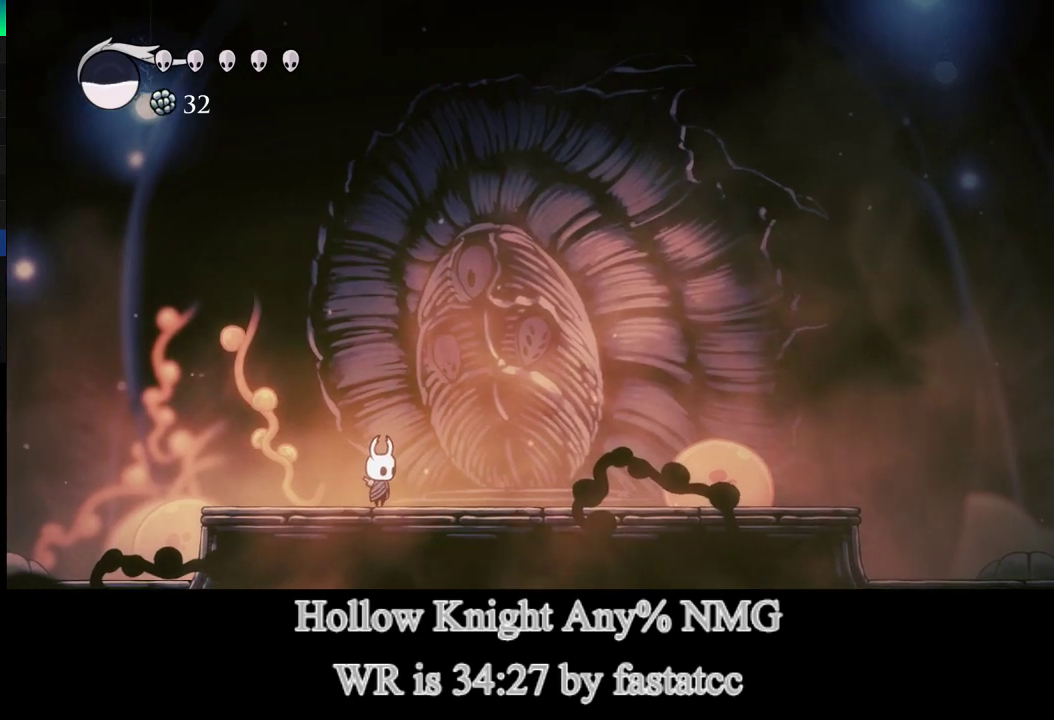
{"buttons": [], "left_stick": "center", "right_stick": "center", "events": [[17, "CROSS", "down"], [50, "L1", "up"], [117, "CROSS", "up"], [183, "CROSS", "down"], [283, "CROSS", "up"], [350, "CROSS", "down"], [450, "CROSS", "up"]]}
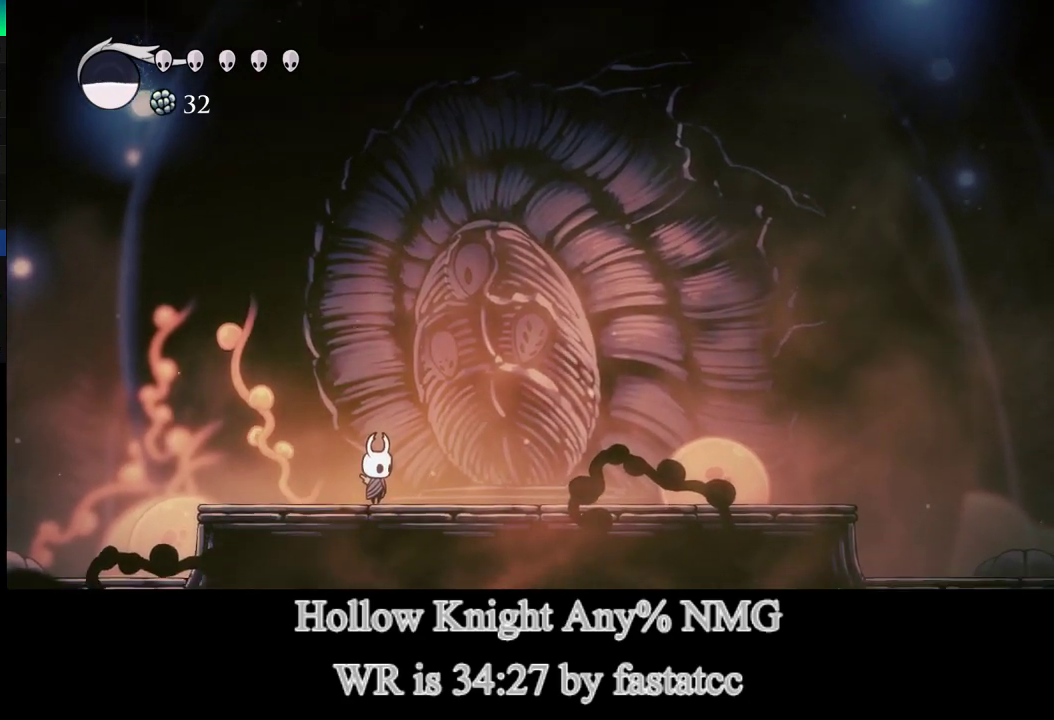
{"buttons": ["CROSS"], "left_stick": "center", "right_stick": "center", "events": [[17, "CROSS", "down"], [83, "CROSS", "up"], [167, "CROSS", "down"], [250, "CROSS", "up"], [317, "CROSS", "down"], [417, "CROSS", "up"], [483, "CROSS", "down"]]}
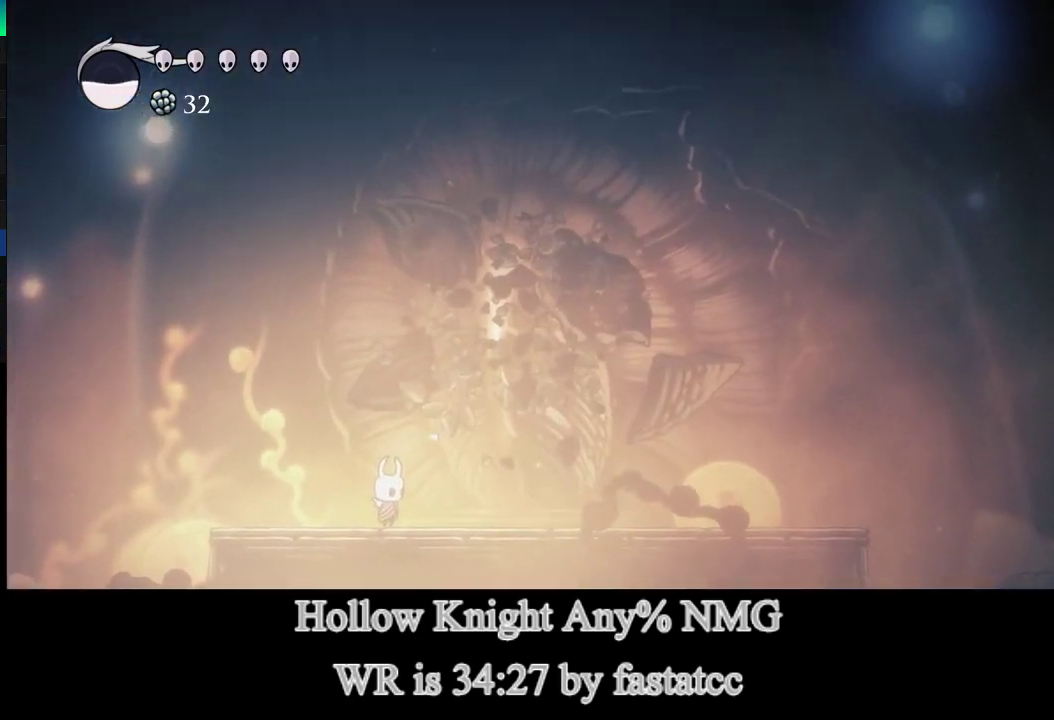
{"buttons": ["CROSS"], "left_stick": "center", "right_stick": "center", "events": [[83, "CROSS", "up"], [183, "CROSS", "down"]]}
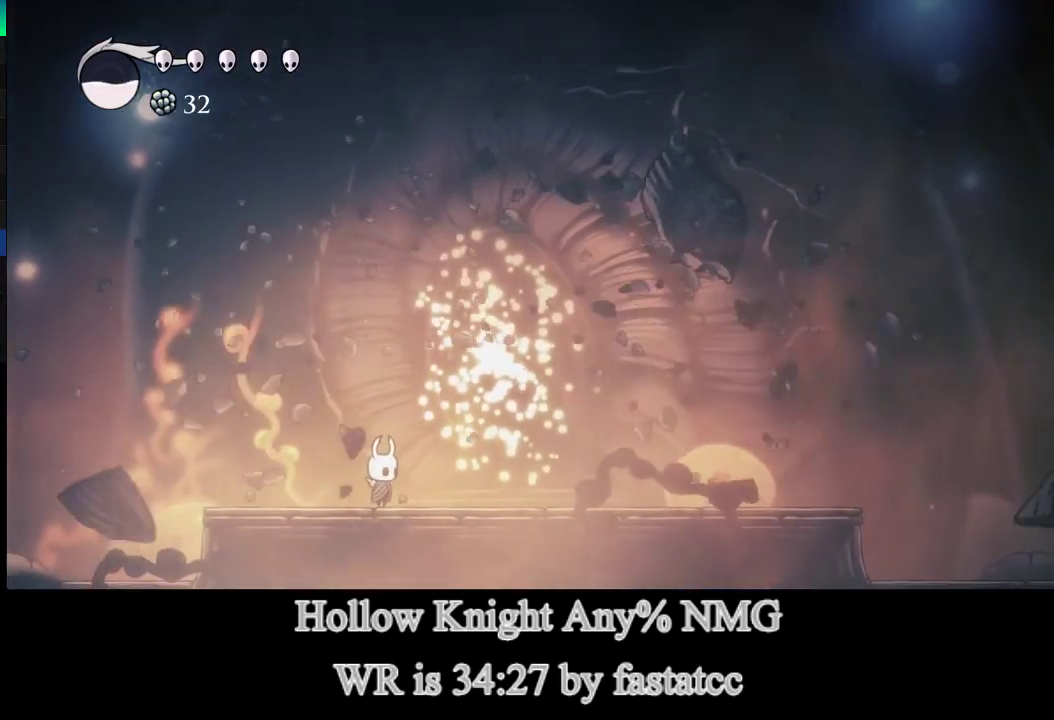
{"buttons": ["CROSS"], "left_stick": "center", "right_stick": "center", "events": [[250, "CROSS", "up"], [317, "CROSS", "down"]]}
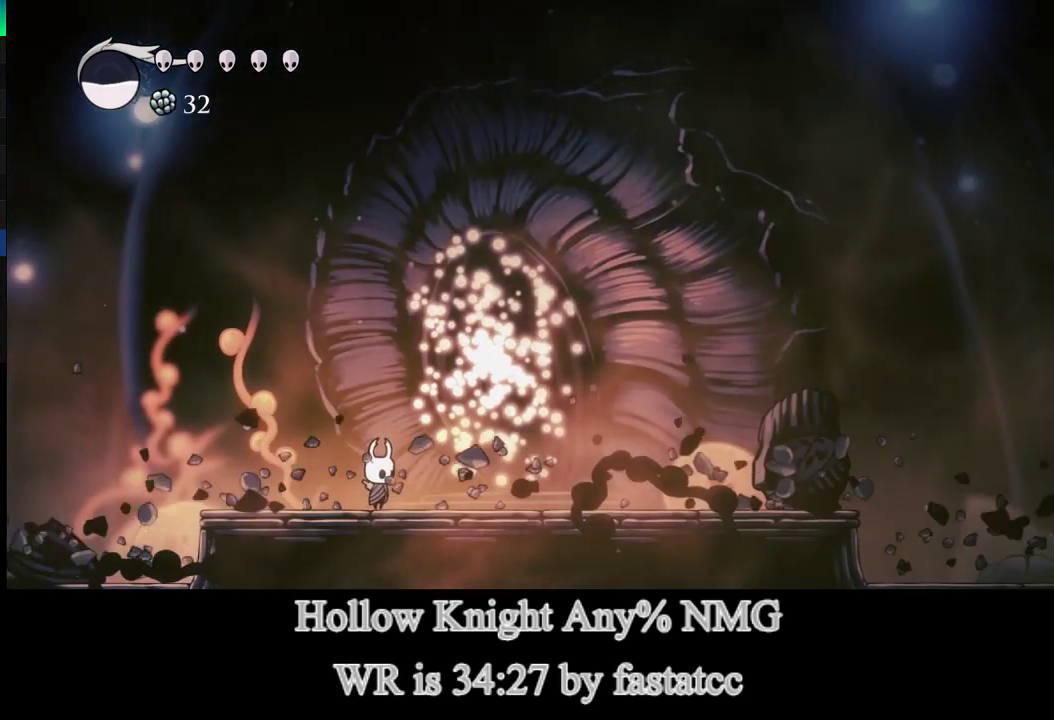
{"buttons": [], "left_stick": "center", "right_stick": "center", "events": [[83, "CROSS", "up"], [183, "CROSS", "down"], [283, "CROSS", "up"], [350, "CROSS", "down"], [450, "CROSS", "up"]]}
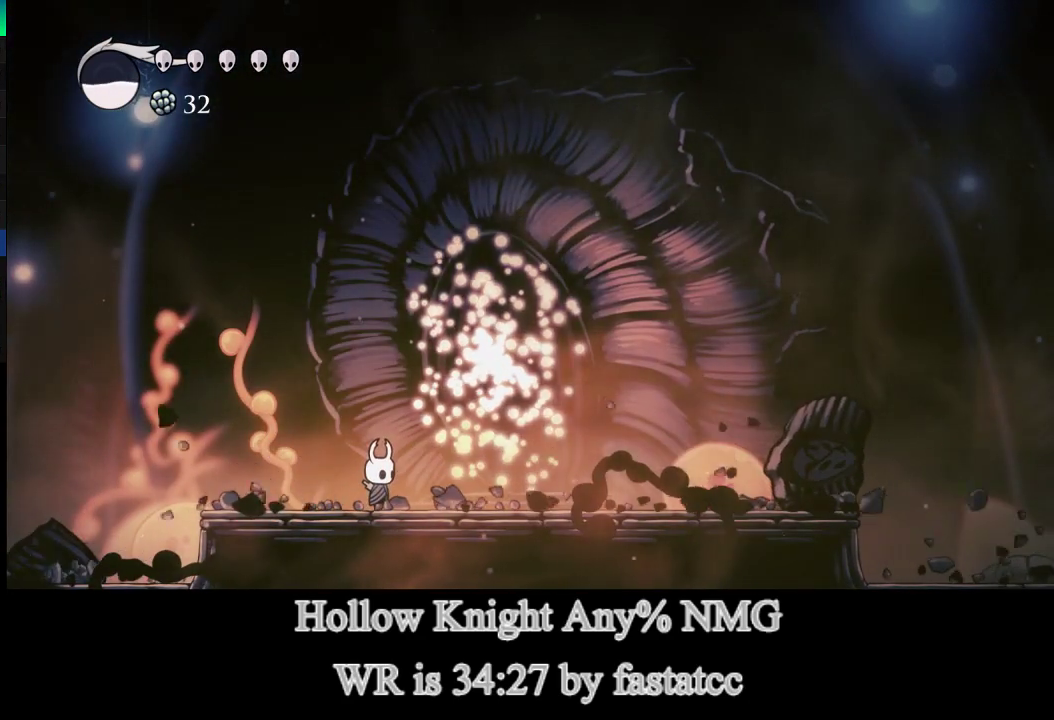
{"buttons": ["CROSS"], "left_stick": "center", "right_stick": "center", "events": [[17, "CROSS", "down"], [83, "CROSS", "up"], [150, "CROSS", "down"], [217, "CROSS", "up"], [283, "CROSS", "down"], [383, "CROSS", "up"], [450, "CROSS", "down"]]}
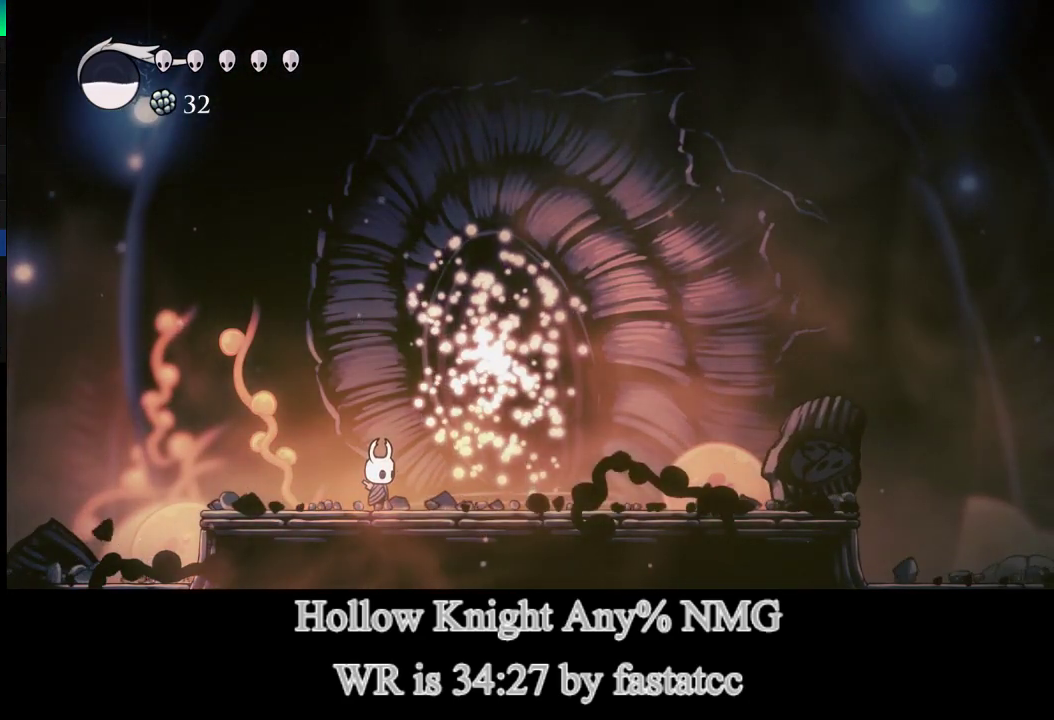
{"buttons": [], "left_stick": "right", "right_stick": "center", "events": [[50, "CROSS", "up"], [83, "CROSS", "down"], [183, "CROSS", "up"], [250, "CROSS", "down"], [350, "CROSS", "up"], [483, "left_stick", "right"]]}
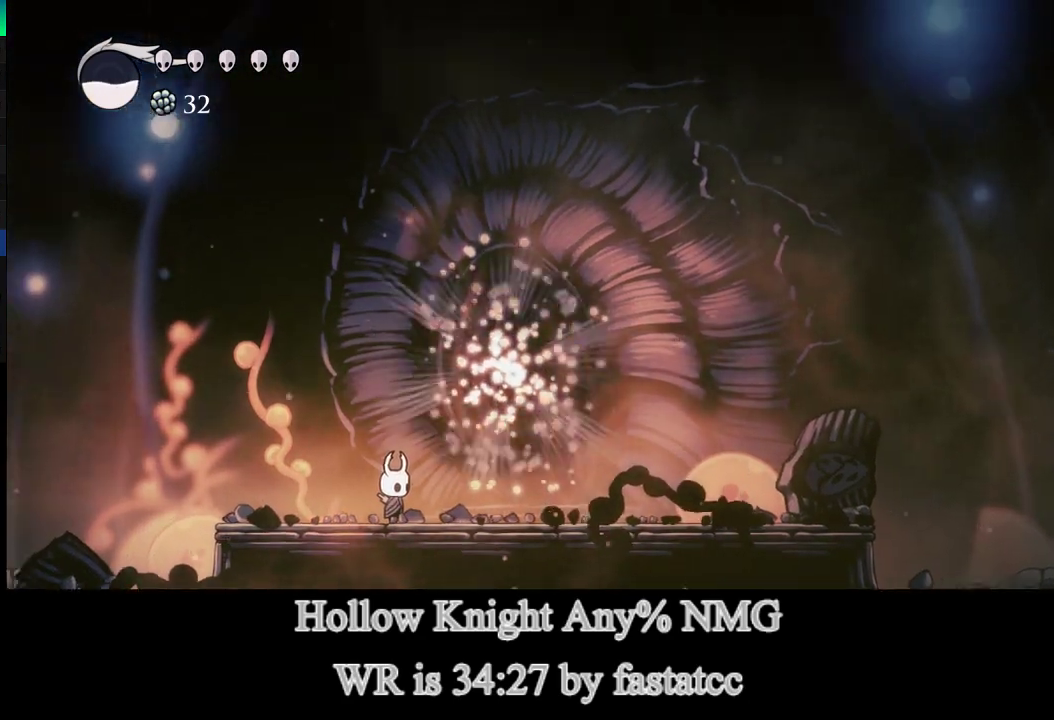
{"buttons": [], "left_stick": "right", "right_stick": "center"}
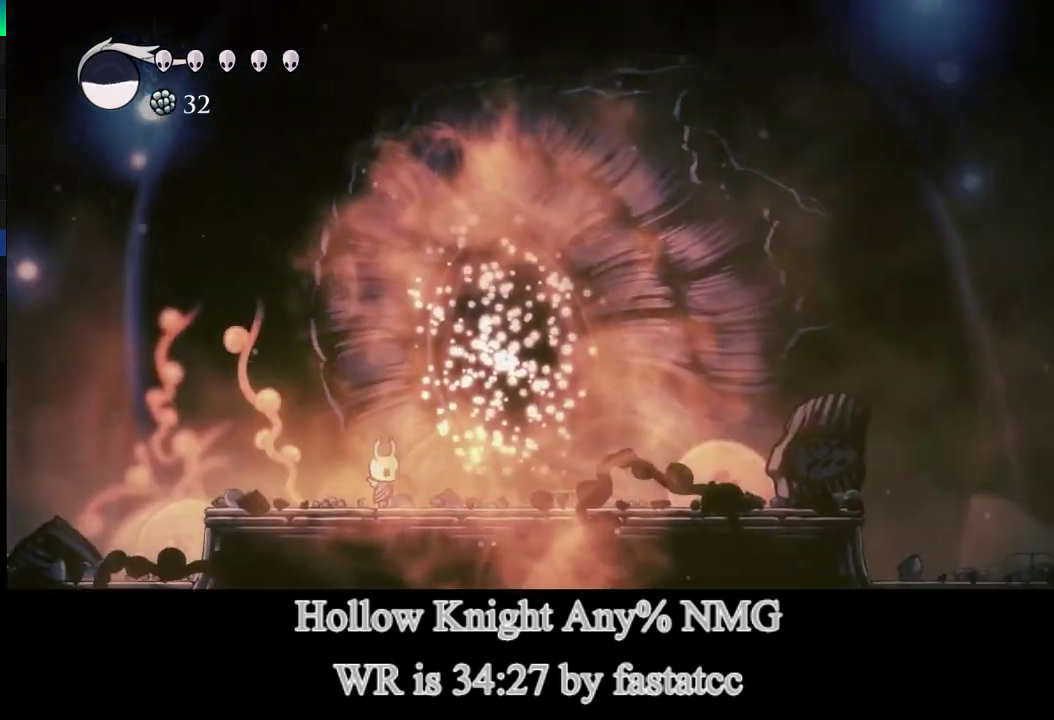
{"buttons": [], "left_stick": "right", "right_stick": "center", "events": [[50, "CROSS", "down"], [150, "CROSS", "up"], [183, "left_stick", "center"], [383, "CROSS", "down"], [383, "left_stick", "right"], [483, "CROSS", "up"]]}
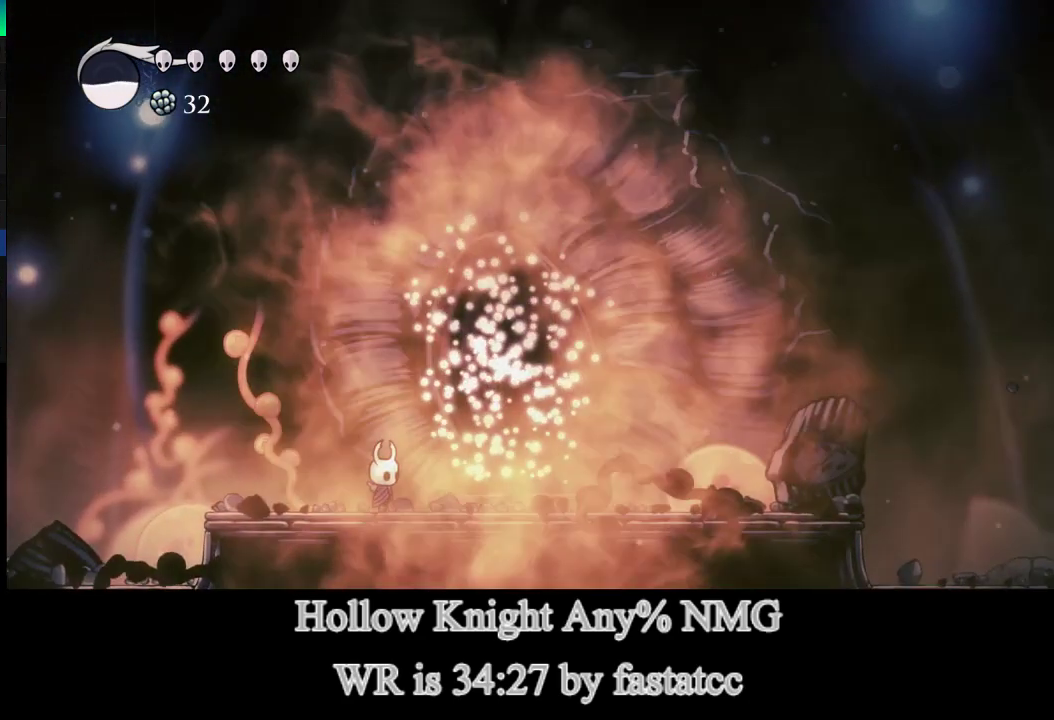
{"buttons": [], "left_stick": "down-right", "right_stick": "center", "events": [[267, "left_stick", "down-right"]]}
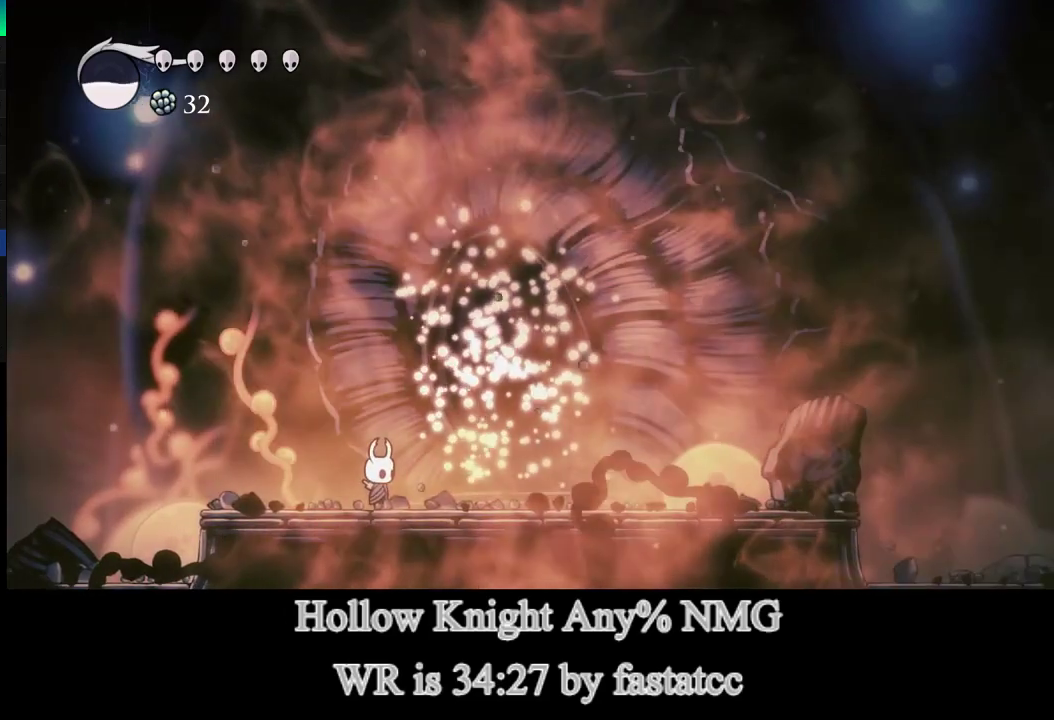
{"buttons": [], "left_stick": "down-right", "right_stick": "center", "events": []}
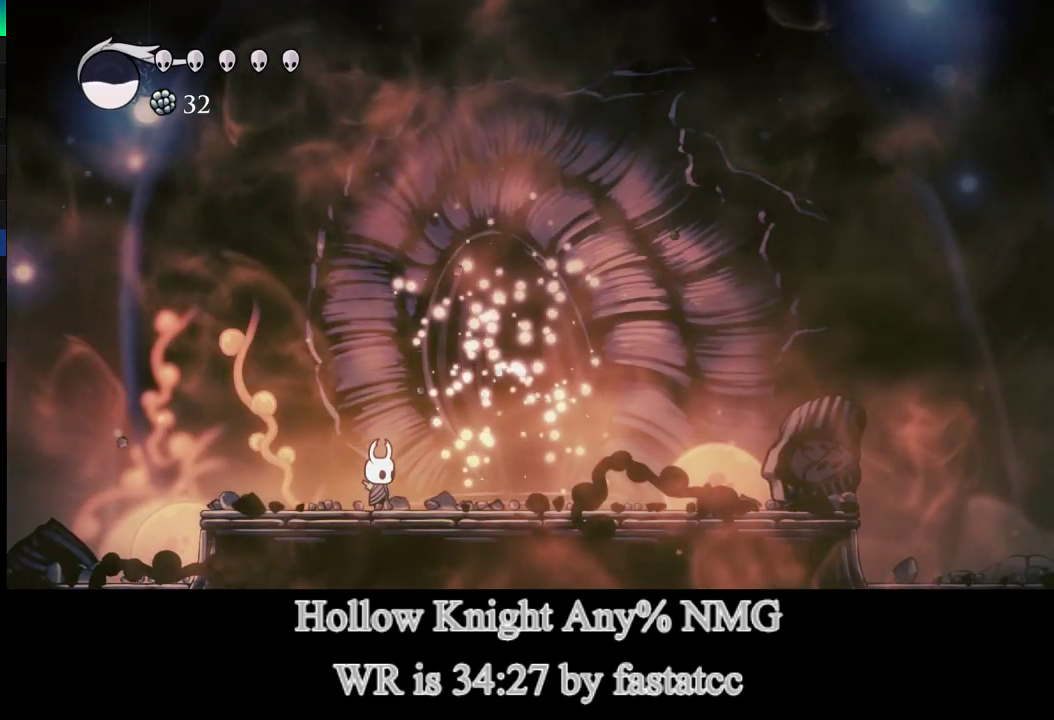
{"buttons": [], "left_stick": "right", "right_stick": "center", "events": [[383, "left_stick", "right"]]}
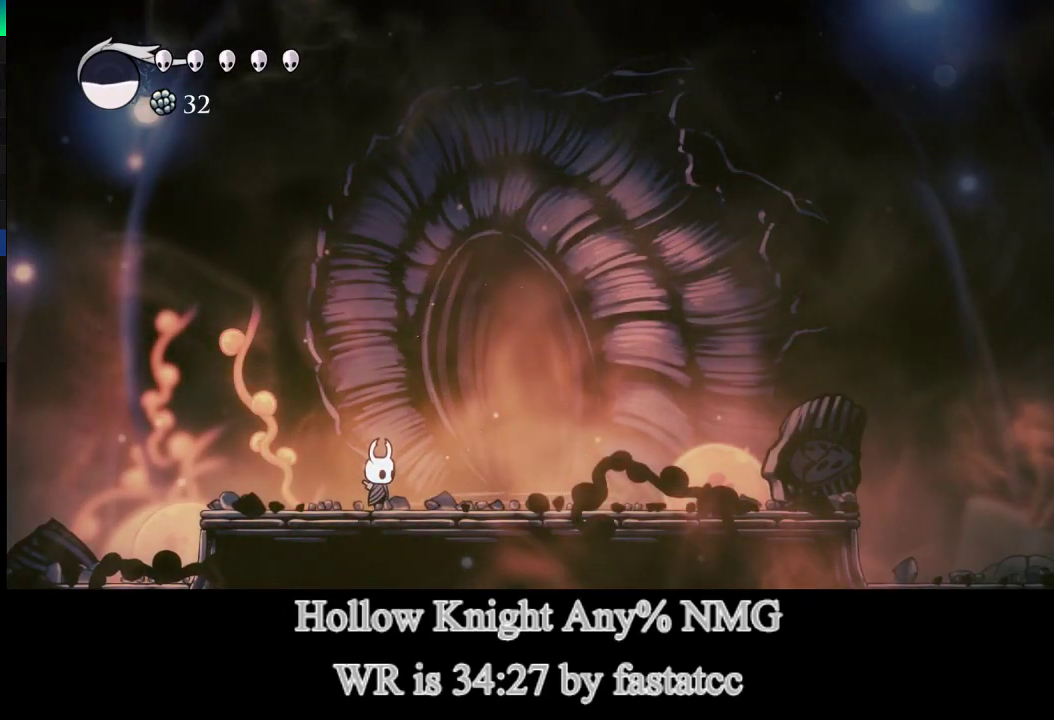
{"buttons": [], "left_stick": "right", "right_stick": "center", "events": []}
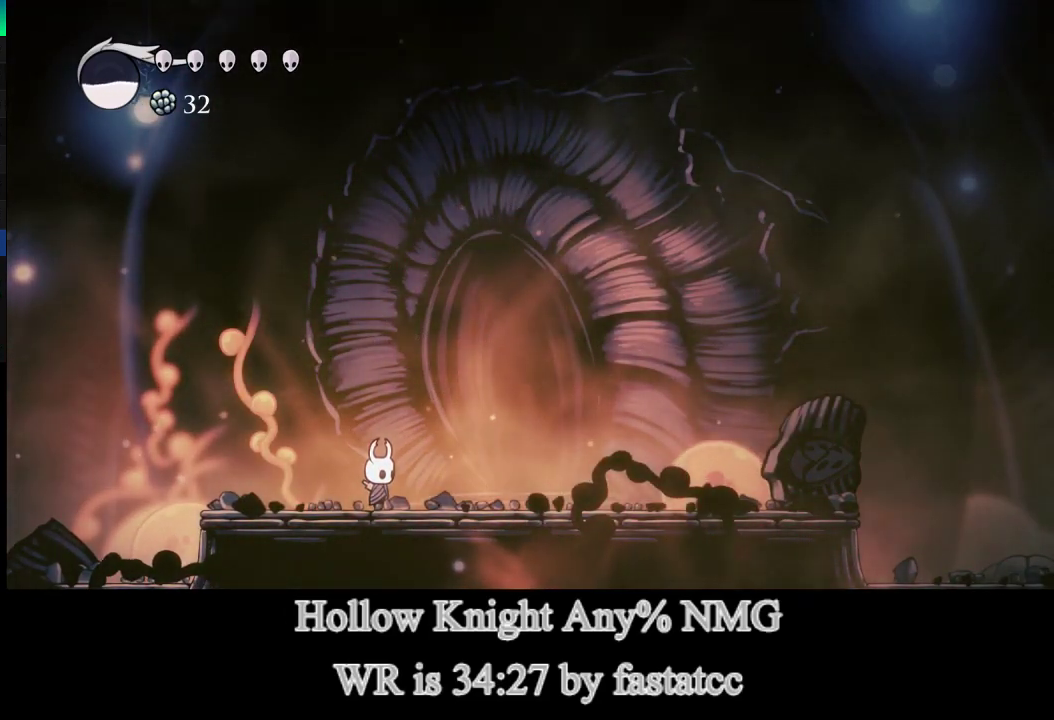
{"buttons": [], "left_stick": "right", "right_stick": "center", "events": []}
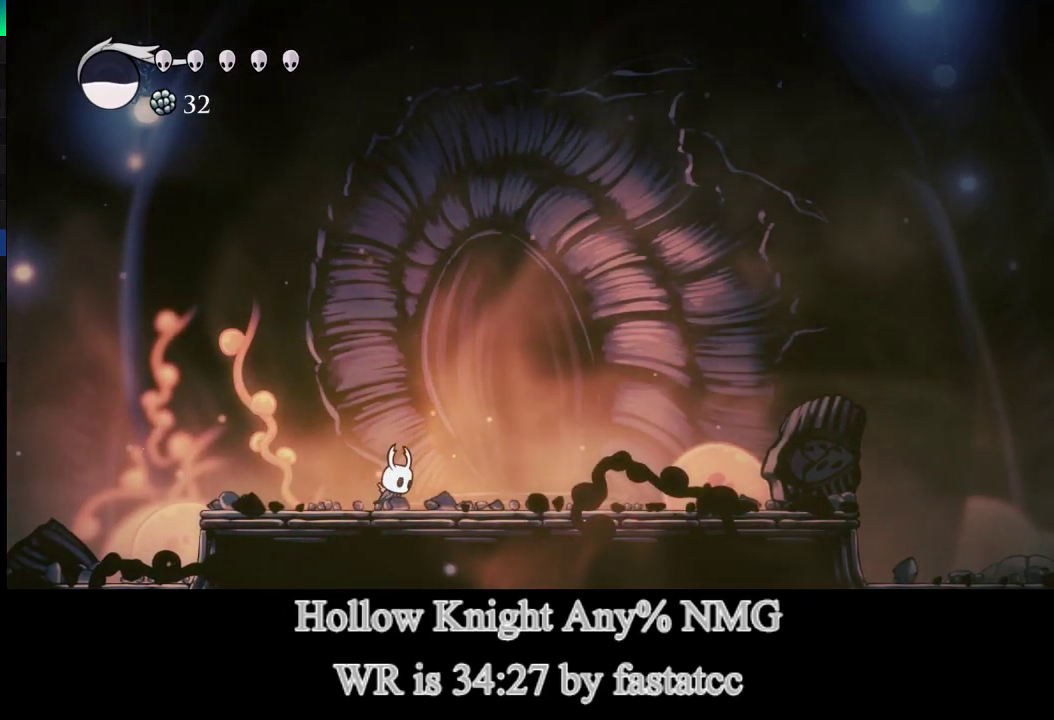
{"buttons": [], "left_stick": "up", "right_stick": "center", "events": [[383, "left_stick", "up"]]}
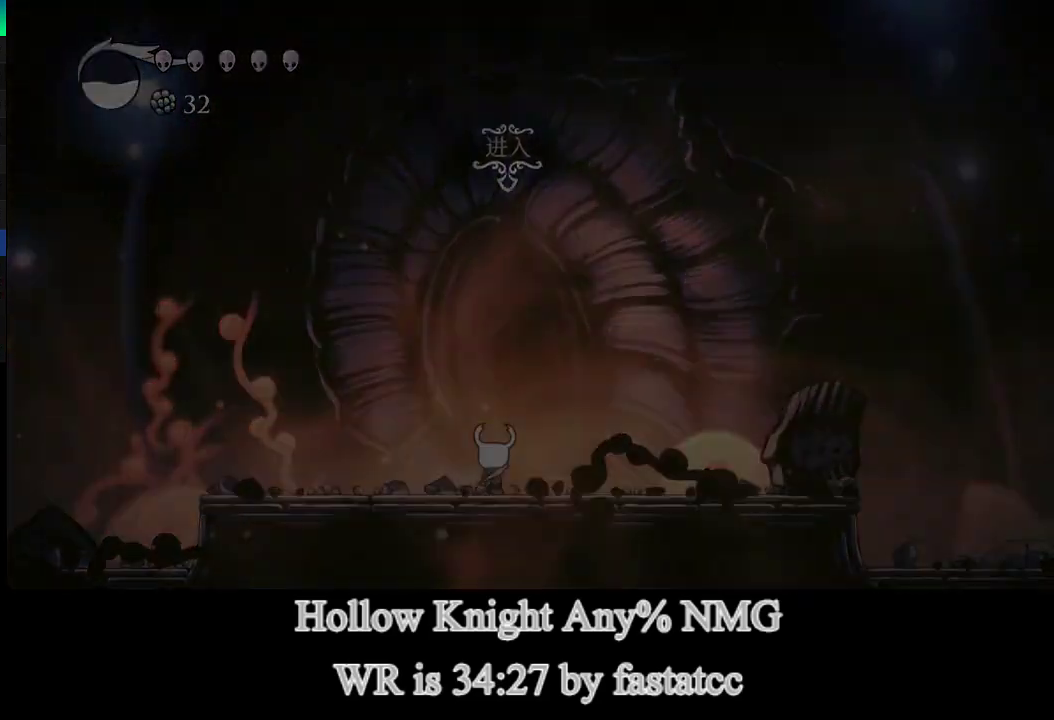
{"buttons": [], "left_stick": "center", "right_stick": "center", "events": [[83, "left_stick", "center"]]}
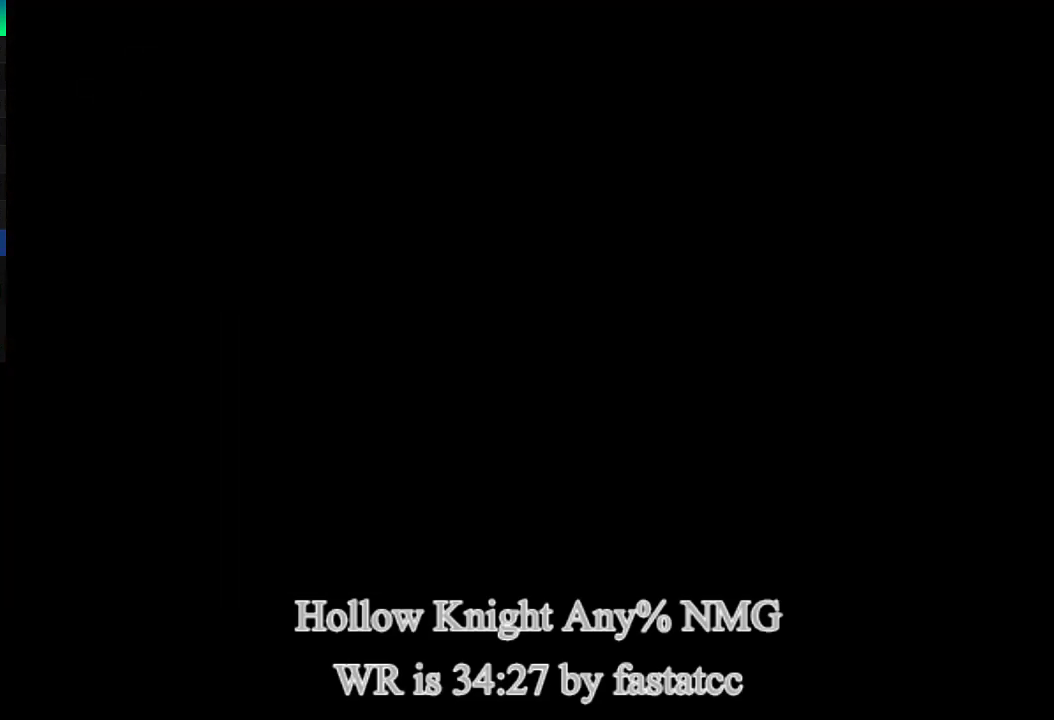
{"buttons": [], "left_stick": "center", "right_stick": "center", "events": []}
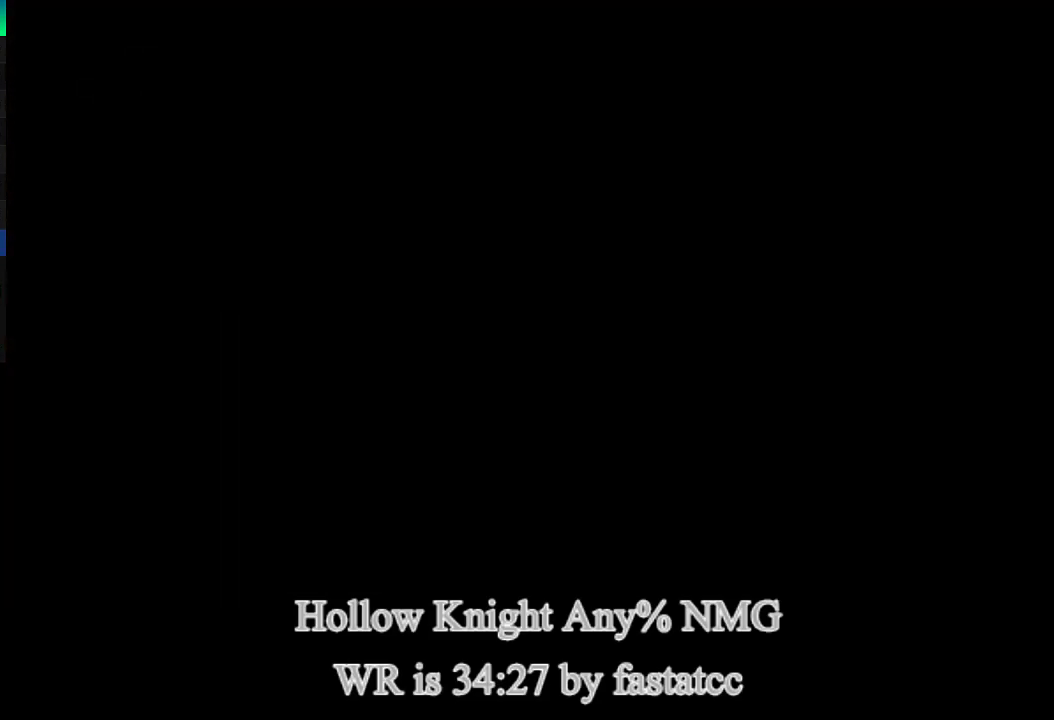
{"buttons": [], "left_stick": "right", "right_stick": "center", "events": [[250, "left_stick", "right"]]}
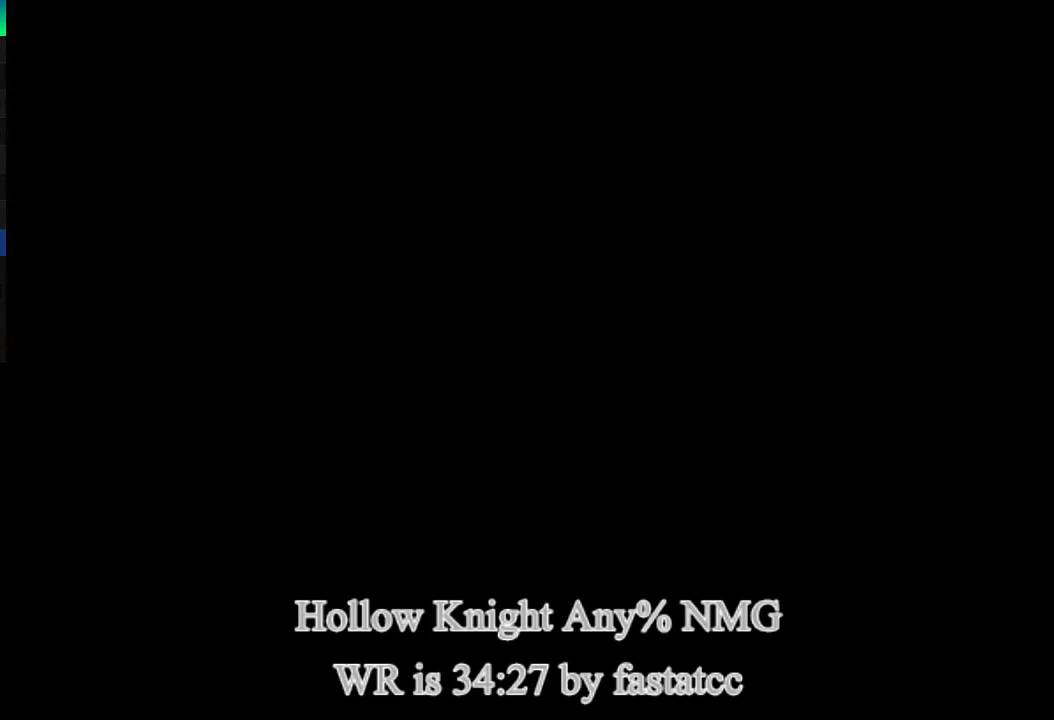
{"buttons": [], "left_stick": "right", "right_stick": "center", "events": []}
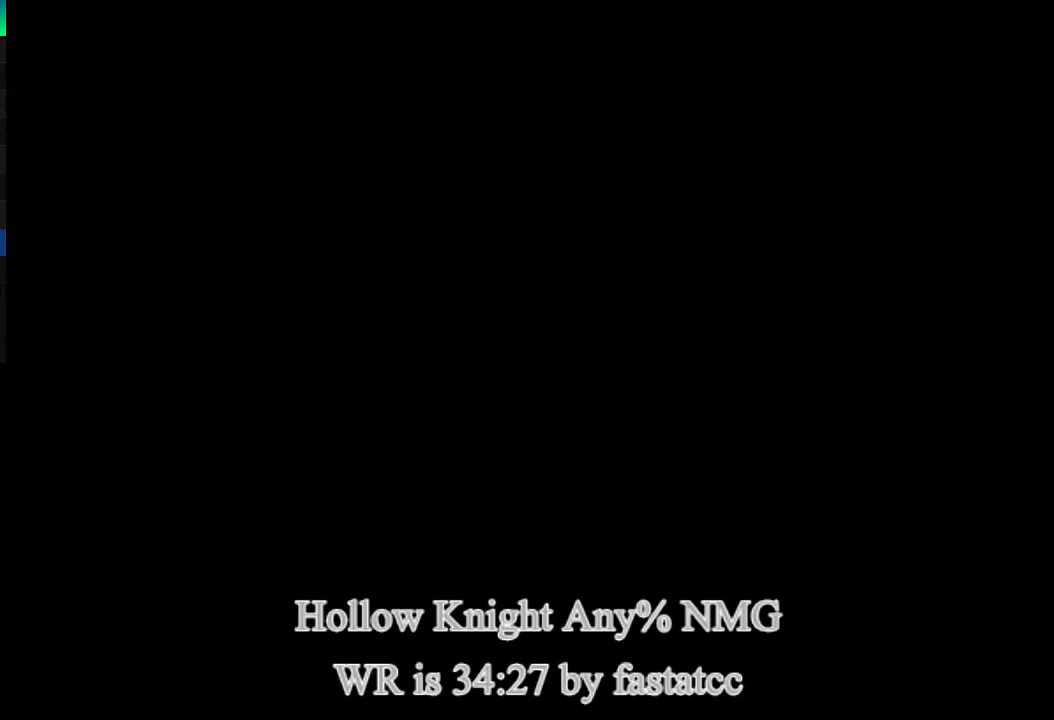
{"buttons": [], "left_stick": "right", "right_stick": "center", "events": []}
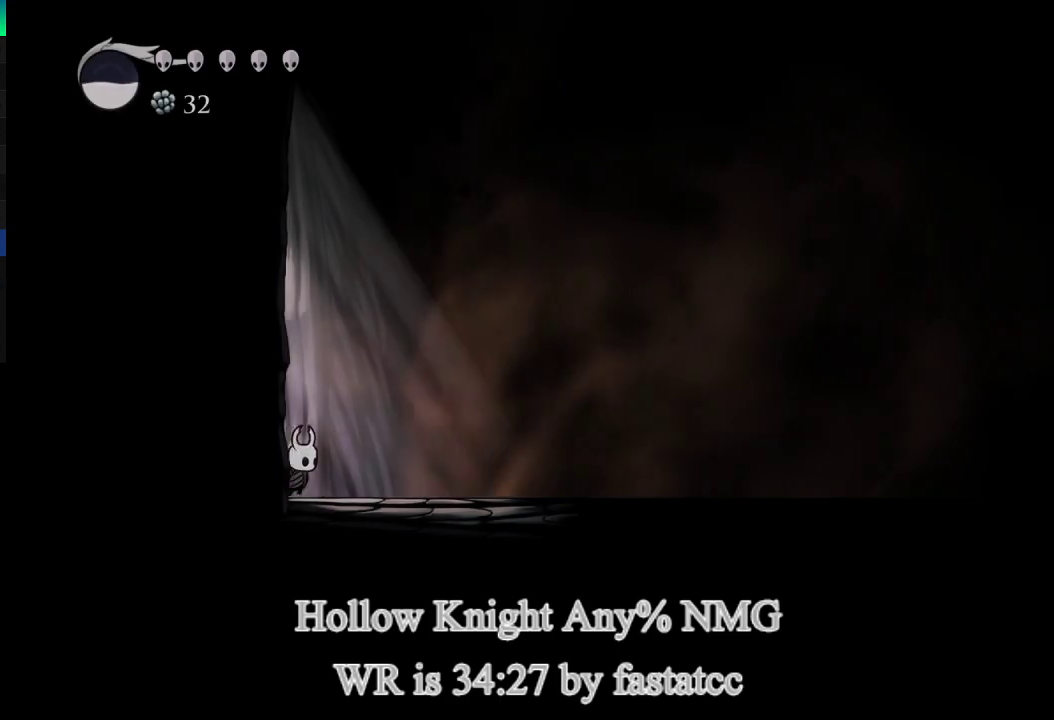
{"buttons": ["CROSS"], "left_stick": "center", "right_stick": "center", "events": [[250, "CROSS", "down"], [317, "left_stick", "center"]]}
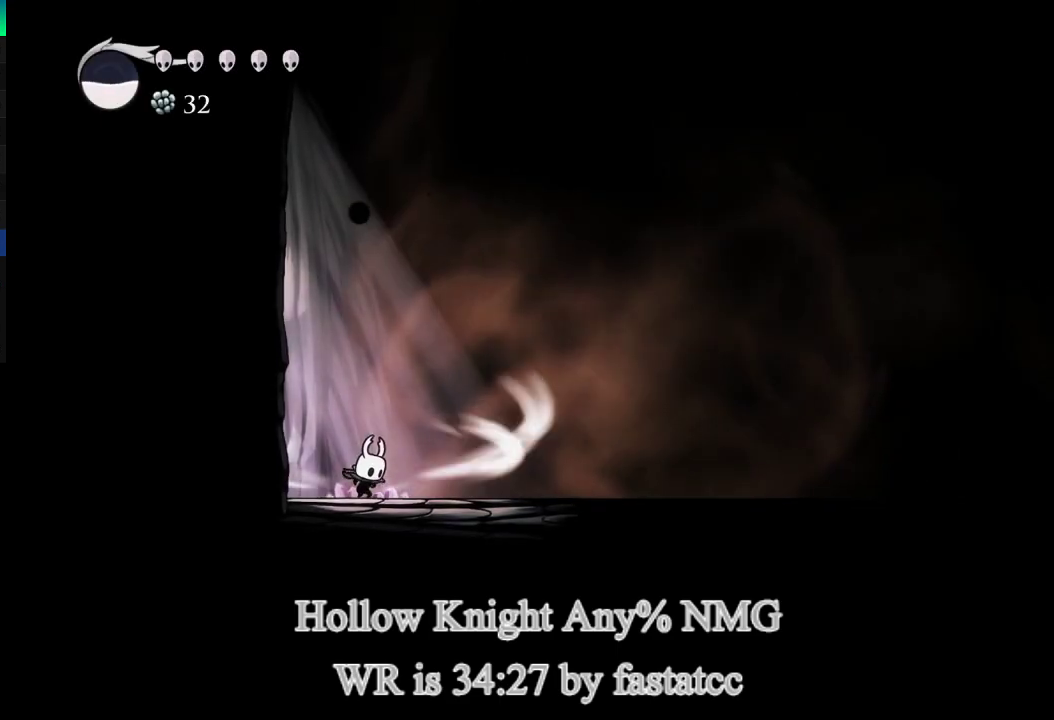
{"buttons": ["CROSS"], "left_stick": "center", "right_stick": "center", "events": []}
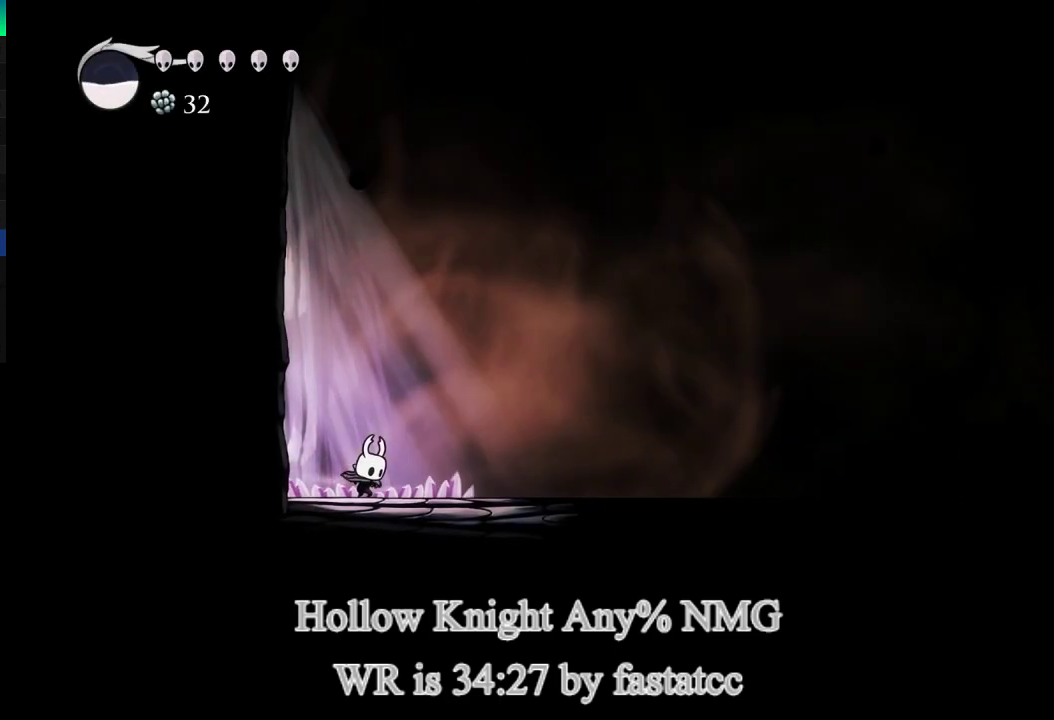
{"buttons": [], "left_stick": "center", "right_stick": "center", "events": [[150, "CROSS", "up"]]}